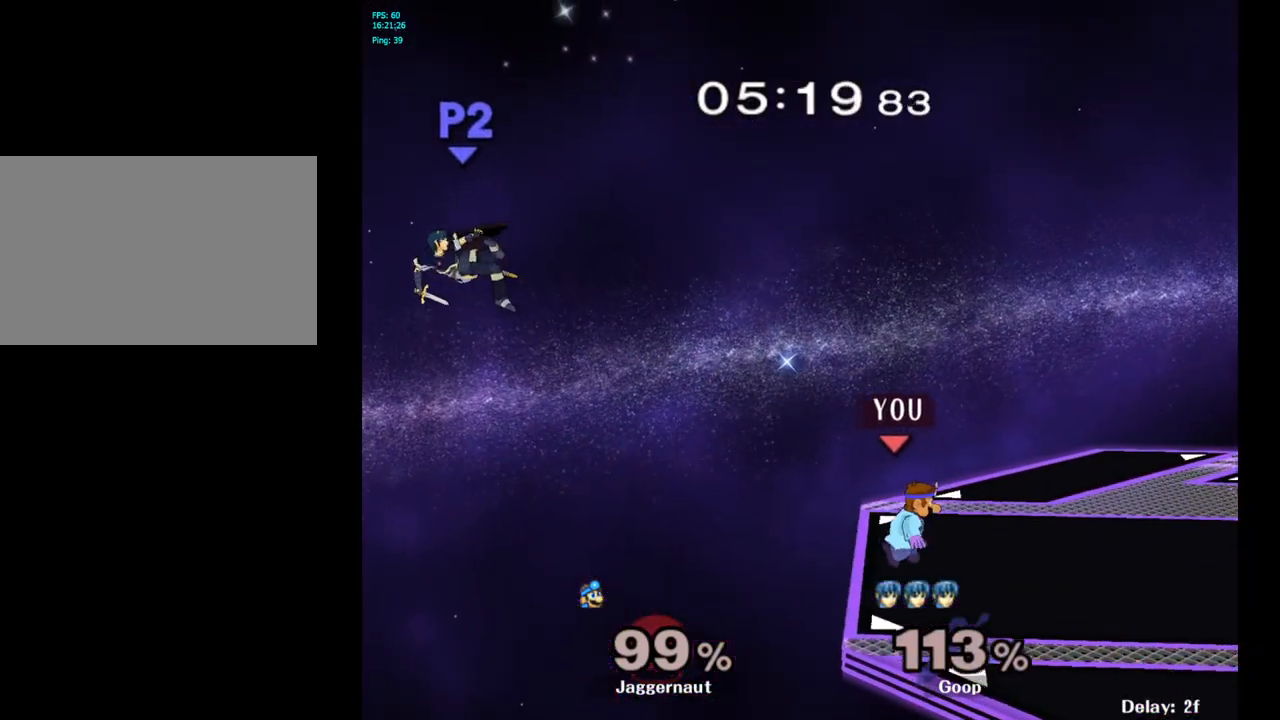
Gameplay with a controller (Nintendo layout); each line is a JSON object with the inputs held at the frame after it. "events" lists button and stick changes between this image and that frame as [ms after this image, input, new state], when the widget could be followed in between. Not read: L3 R3.
{"buttons": [], "left_stick": "center", "right_stick": "center", "events": [[67, "left_stick", "center"], [233, "Y", "down"], [250, "left_stick", "down-left"], [300, "R1", "down"], [450, "Y", "up"], [467, "left_stick", "center"], [483, "R1", "up"]]}
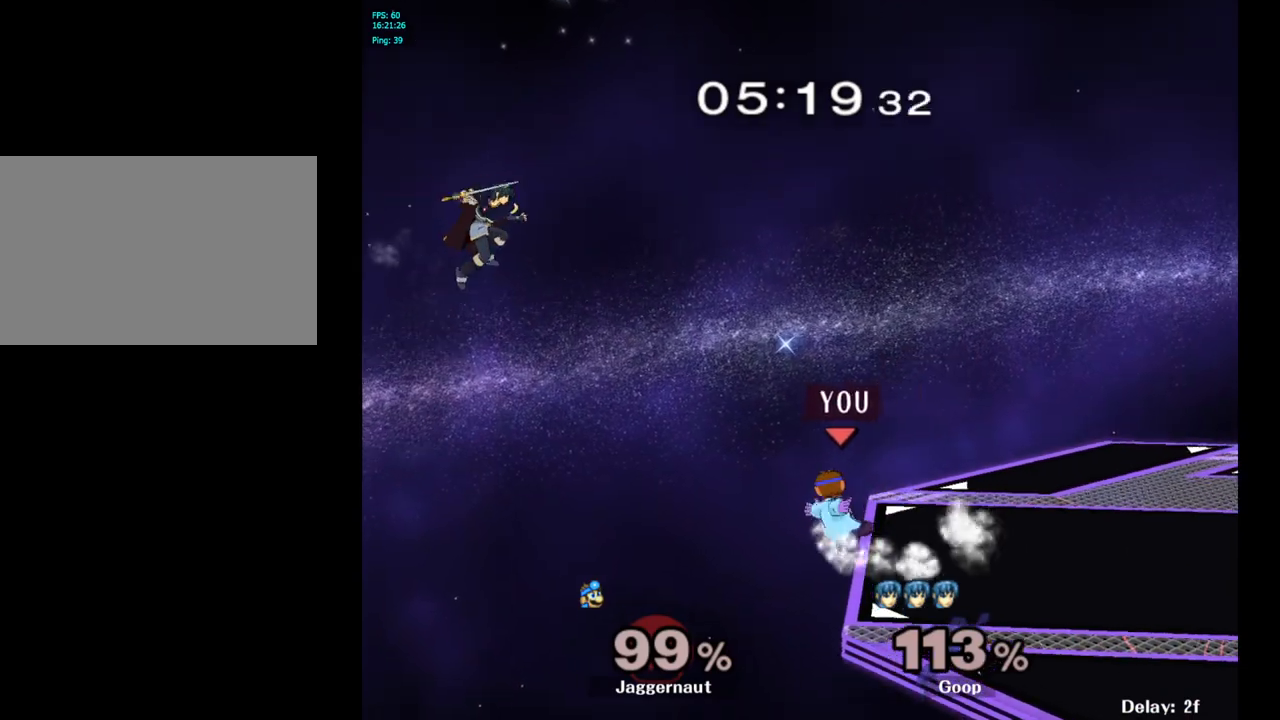
{"buttons": [], "left_stick": "center", "right_stick": "center", "events": []}
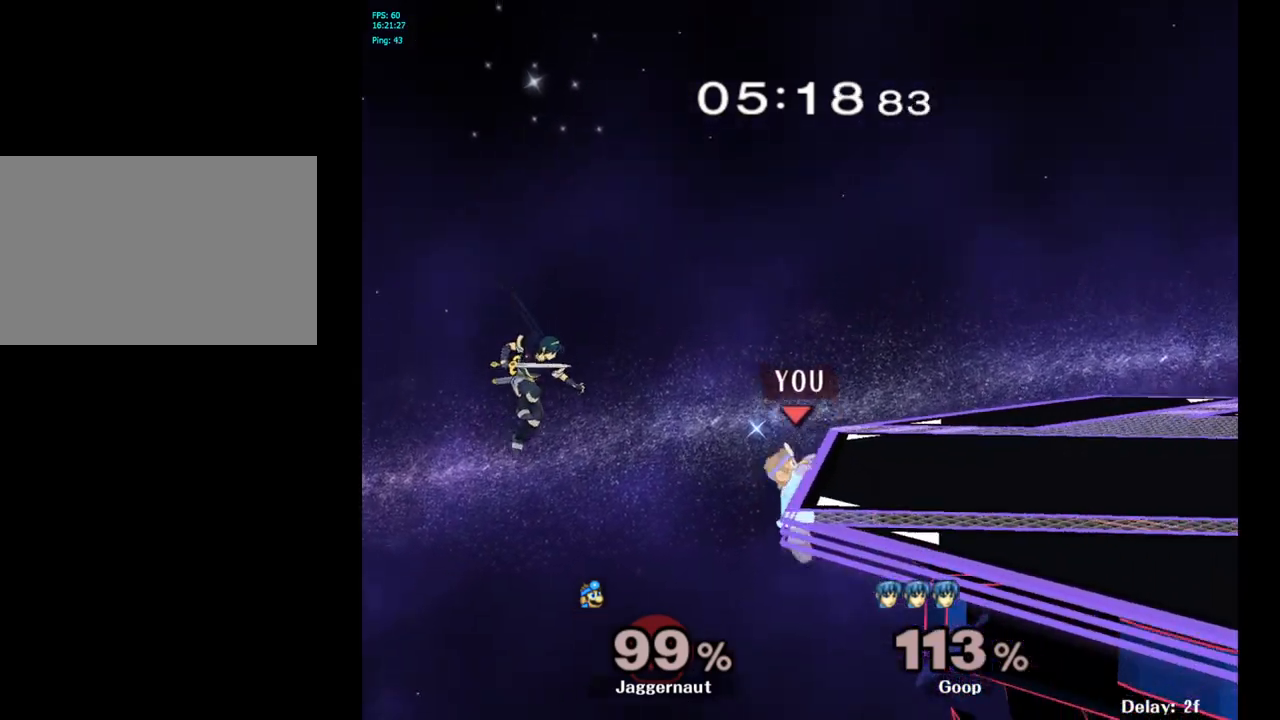
{"buttons": ["R1"], "left_stick": "center", "right_stick": "center", "events": [[400, "R1", "down"]]}
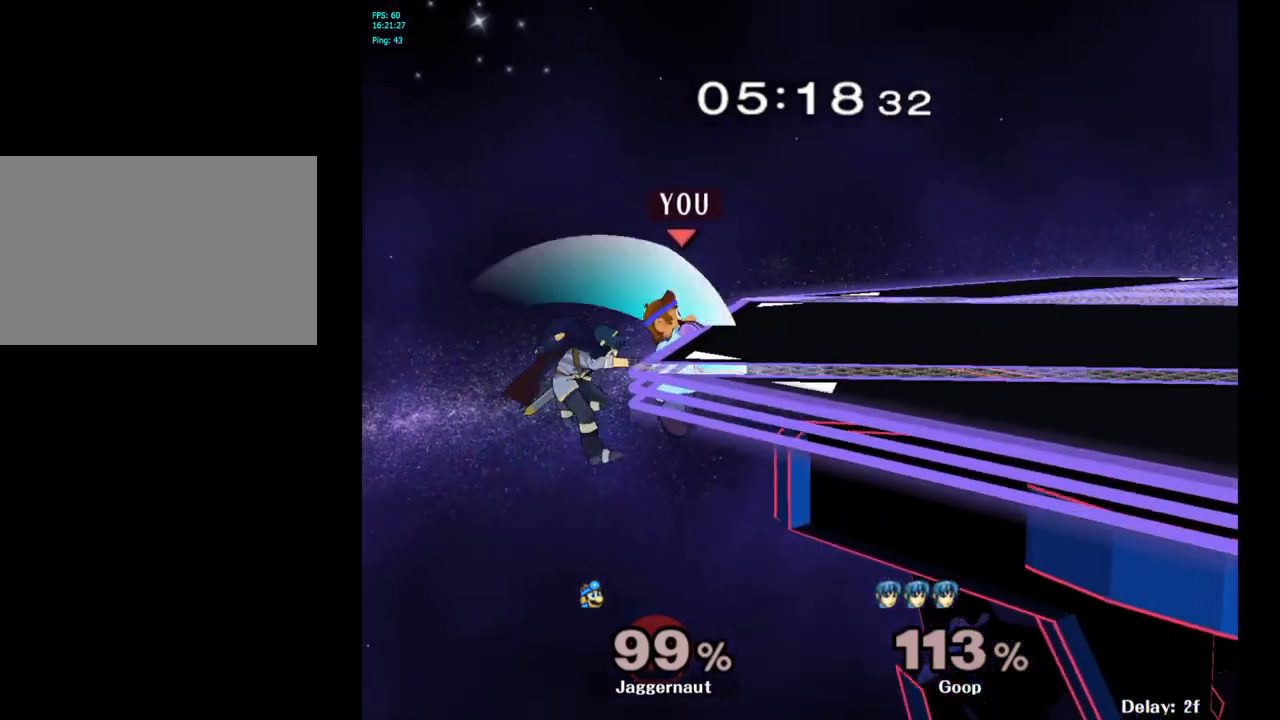
{"buttons": [], "left_stick": "left", "right_stick": "center", "events": [[167, "R1", "up"], [483, "left_stick", "left"]]}
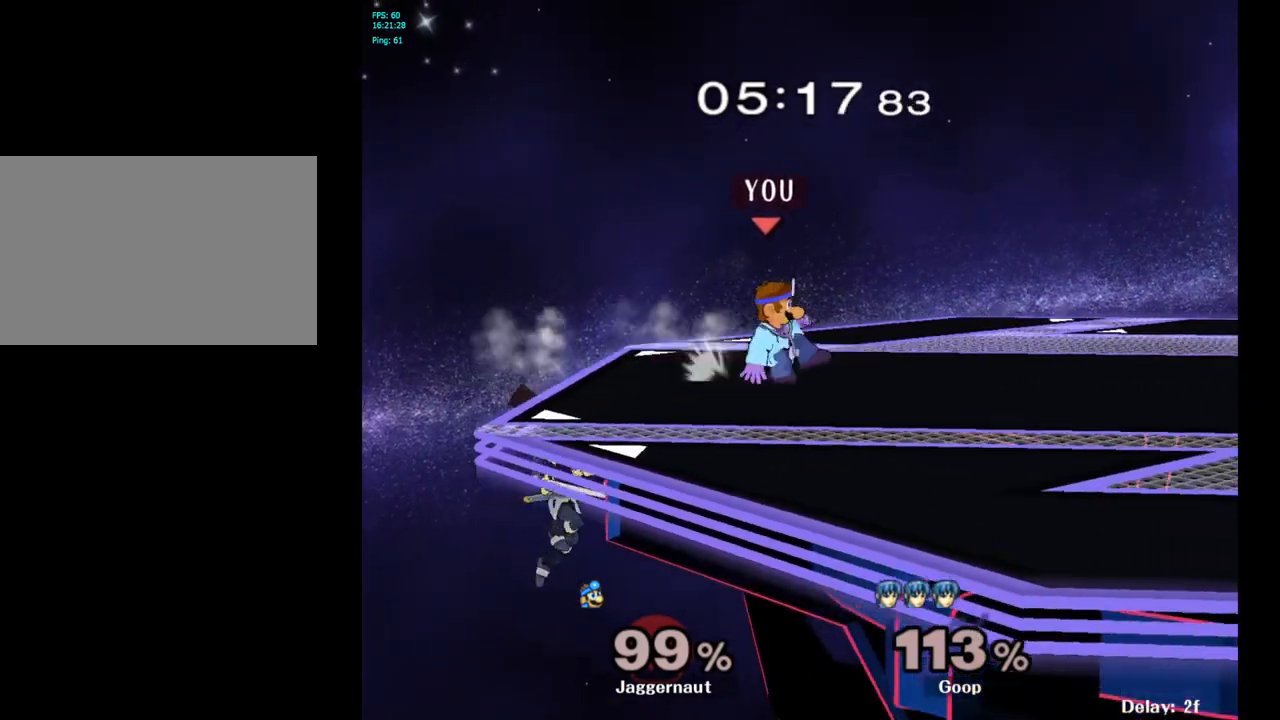
{"buttons": [], "left_stick": "left", "right_stick": "center", "events": []}
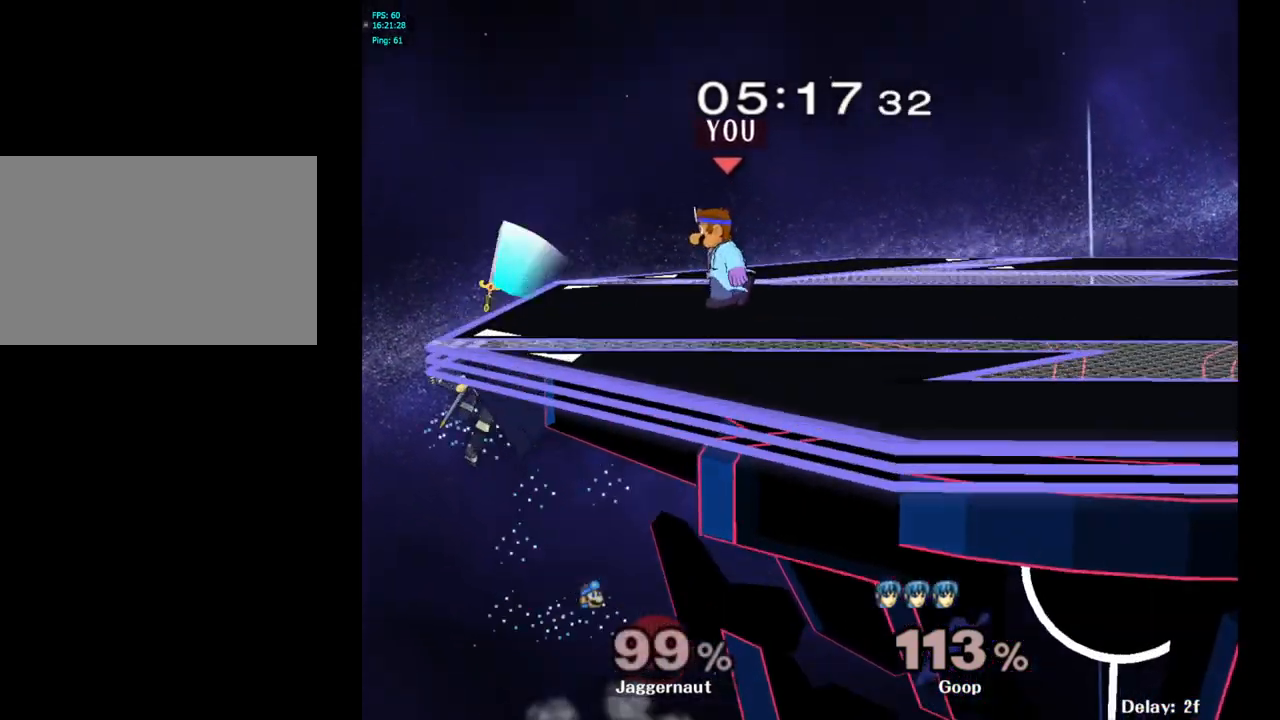
{"buttons": ["Y"], "left_stick": "center", "right_stick": "center", "events": [[150, "Y", "down"], [167, "left_stick", "down-right"], [217, "R1", "down"], [367, "Y", "up"], [383, "R1", "up"], [383, "left_stick", "center"], [500, "Y", "down"]]}
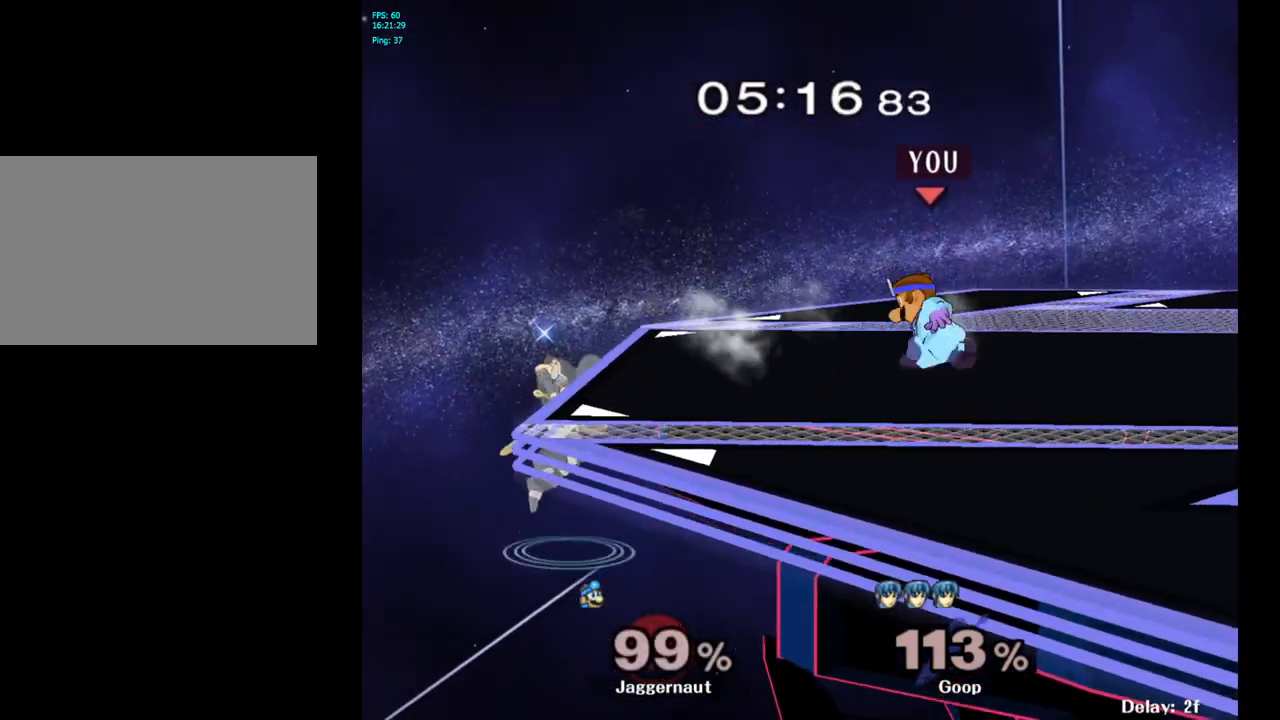
{"buttons": [], "left_stick": "left", "right_stick": "center", "events": [[17, "left_stick", "down-left"], [67, "R1", "down"], [183, "Y", "up"], [200, "R1", "up"], [217, "left_stick", "left"], [300, "A", "down"], [417, "A", "up"]]}
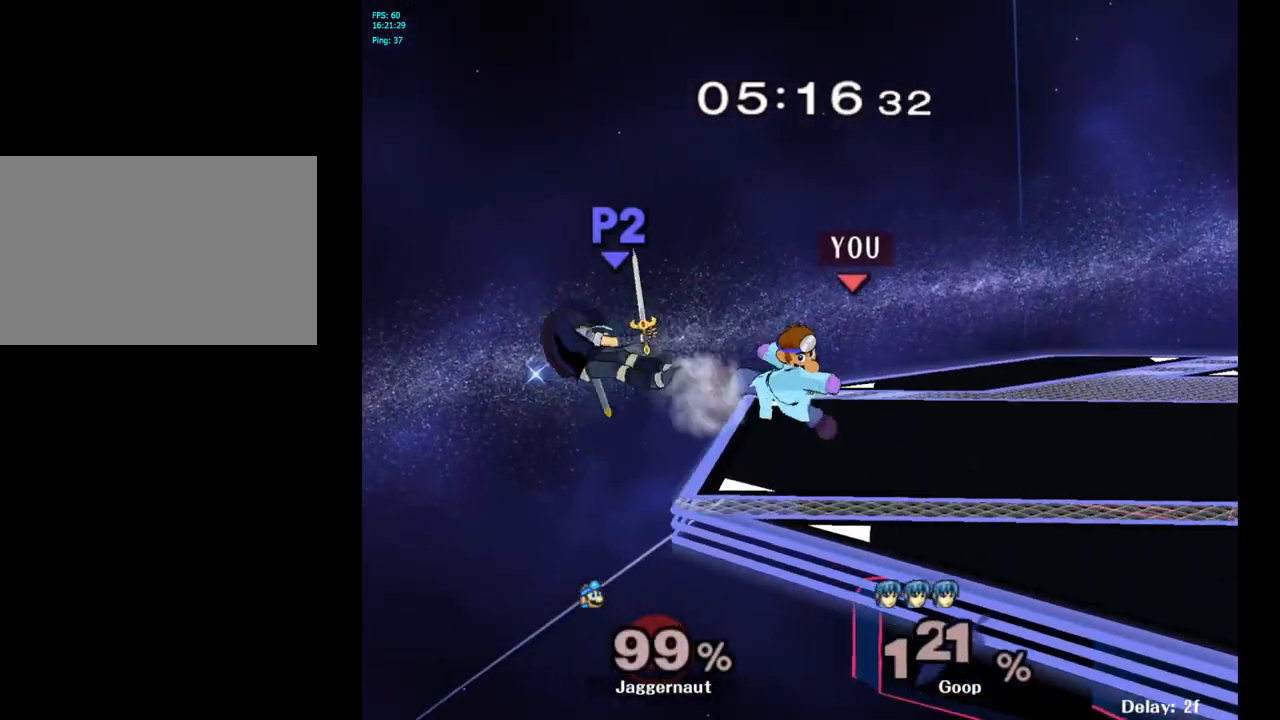
{"buttons": [], "left_stick": "right", "right_stick": "center", "events": [[83, "left_stick", "center"], [450, "left_stick", "right"]]}
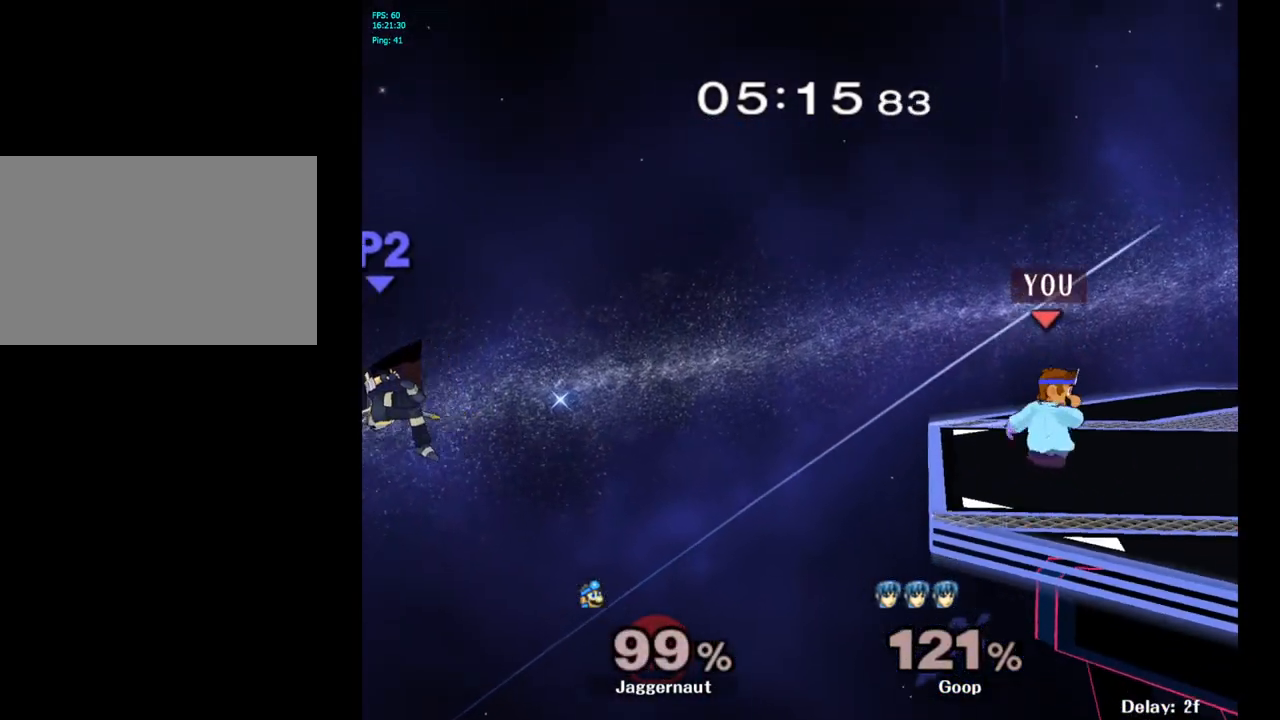
{"buttons": [], "left_stick": "center", "right_stick": "center", "events": [[67, "left_stick", "center"], [167, "Y", "down"], [183, "left_stick", "down-left"], [233, "R1", "down"], [383, "Y", "up"], [417, "R1", "up"], [433, "left_stick", "center"]]}
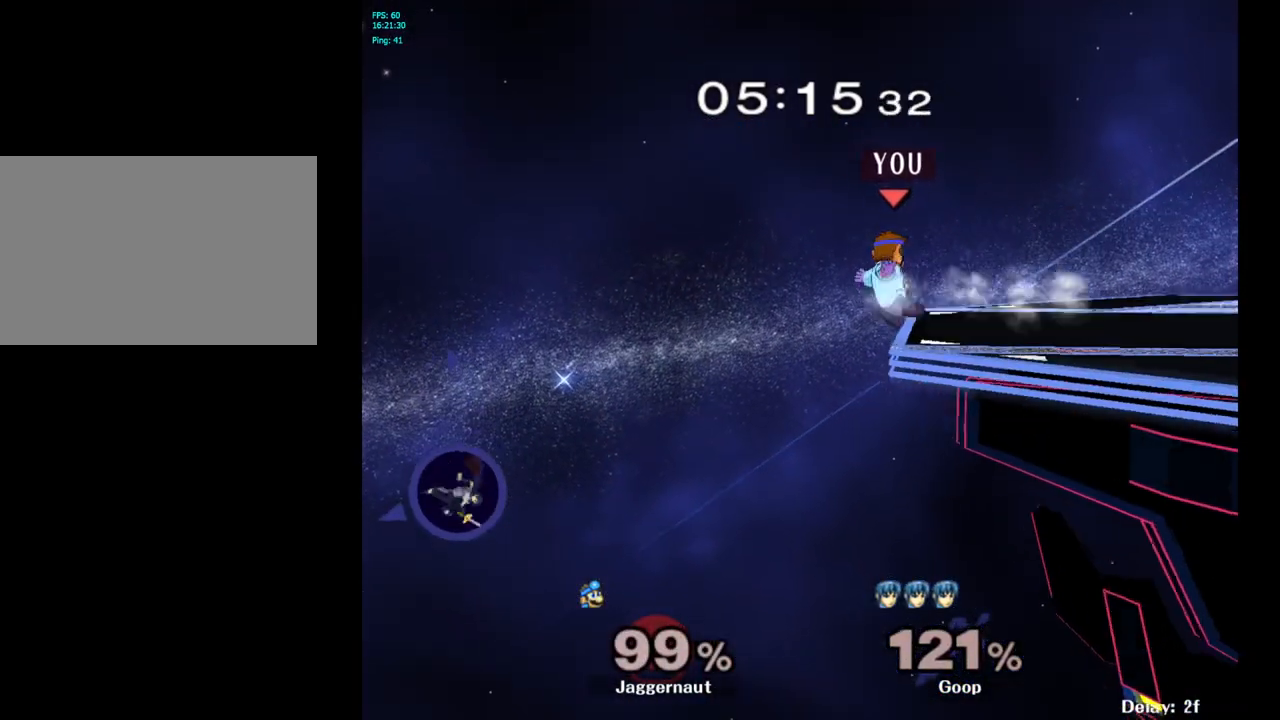
{"buttons": [], "left_stick": "down-right", "right_stick": "center", "events": [[367, "left_stick", "left"], [467, "left_stick", "down-right"]]}
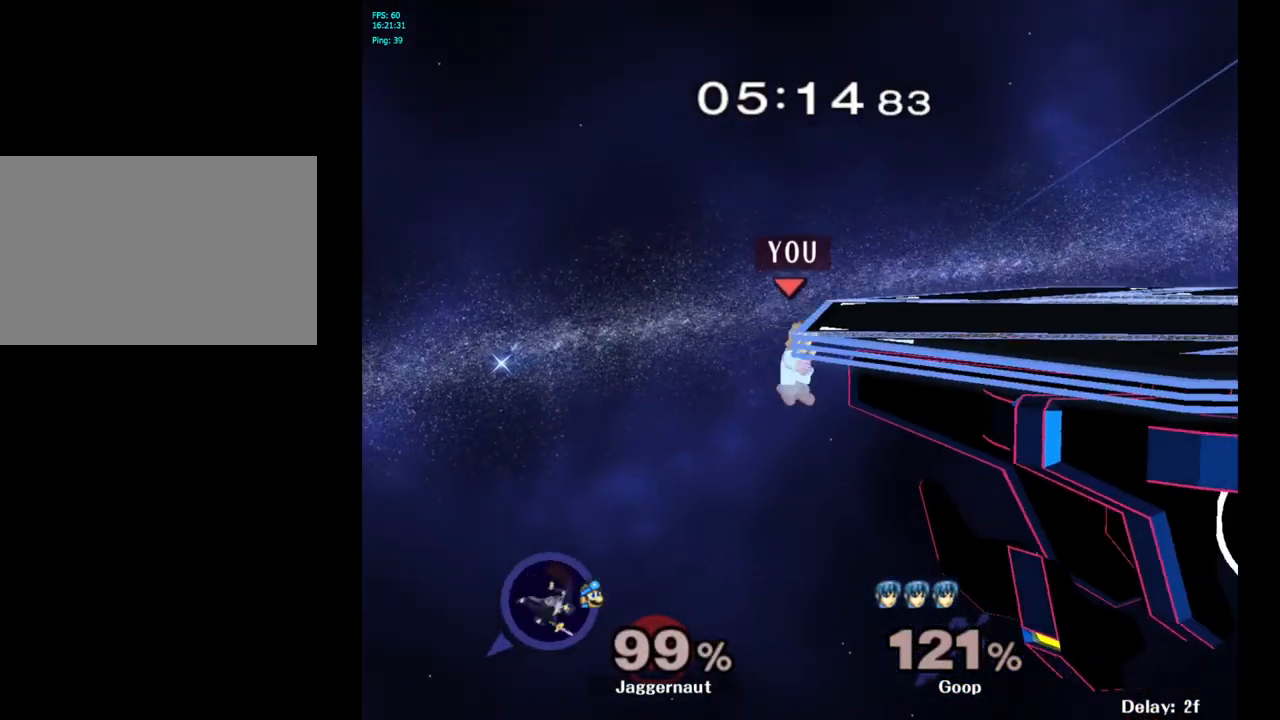
{"buttons": [], "left_stick": "right", "right_stick": "center", "events": [[33, "Y", "down"], [200, "R1", "down"], [333, "Y", "up"], [350, "left_stick", "center"], [367, "R1", "up"], [450, "left_stick", "right"]]}
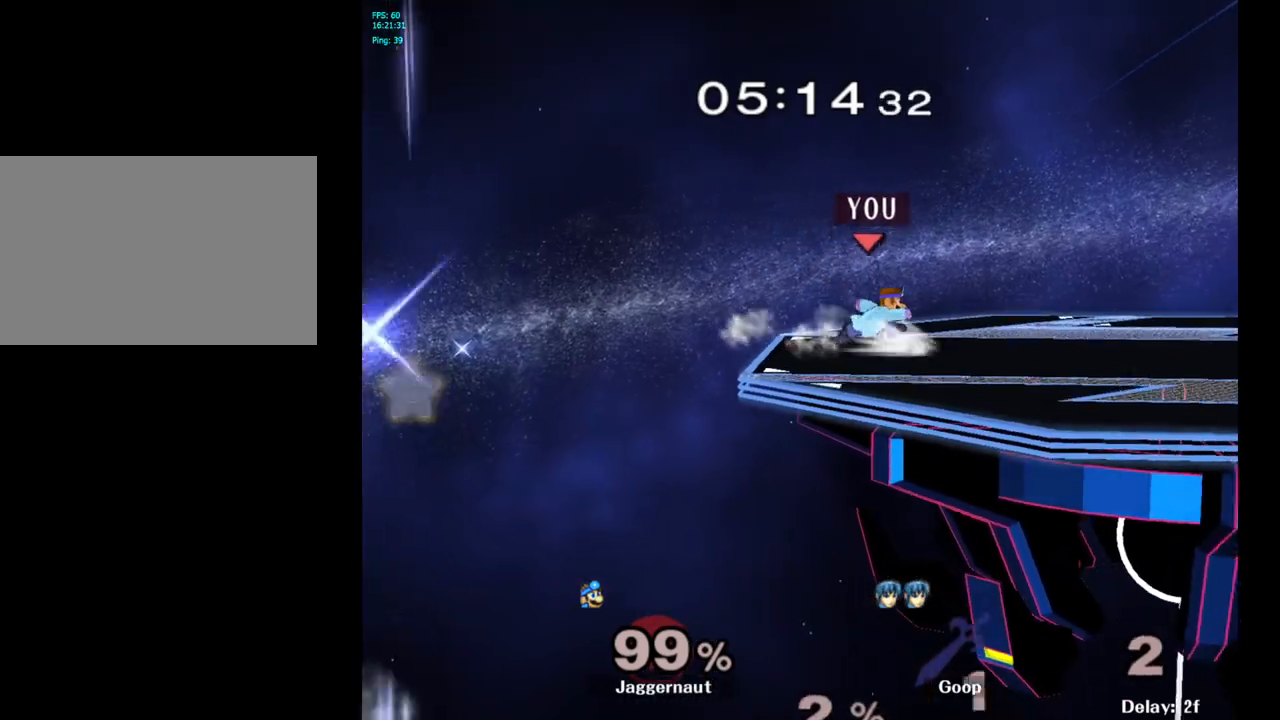
{"buttons": [], "left_stick": "right", "right_stick": "center", "events": []}
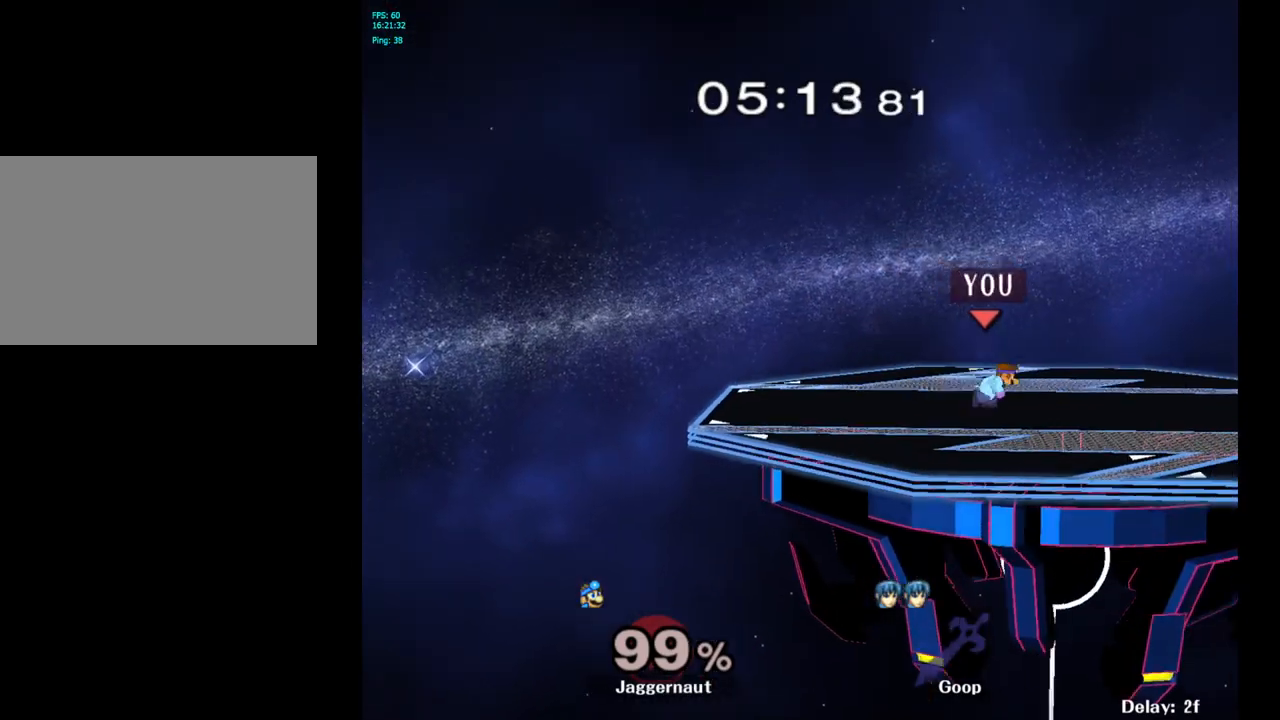
{"buttons": [], "left_stick": "right", "right_stick": "center", "events": []}
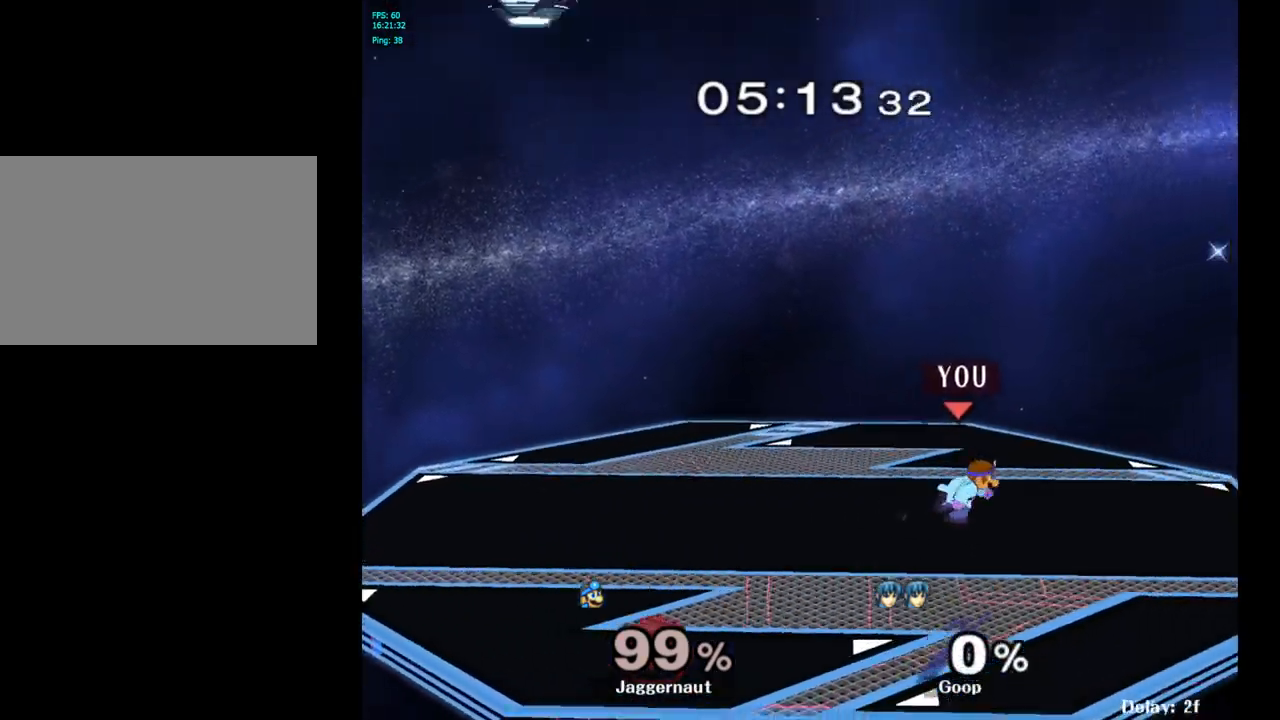
{"buttons": ["Y", "R1"], "left_stick": "down-left", "right_stick": "center", "events": [[350, "Y", "down"], [383, "left_stick", "down-left"], [417, "R1", "down"]]}
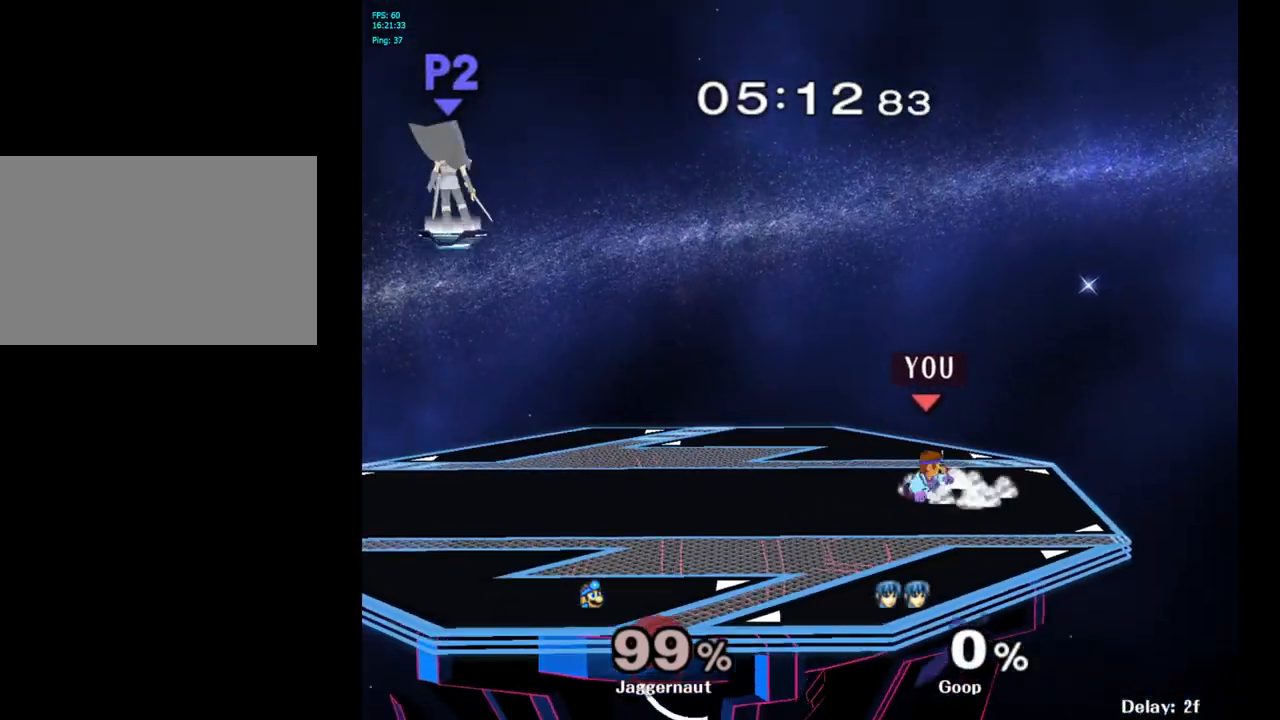
{"buttons": ["R1"], "left_stick": "down-right", "right_stick": "center", "events": [[17, "left_stick", "center"], [50, "R1", "up"], [50, "Y", "up"], [117, "left_stick", "left"], [317, "Y", "down"], [317, "left_stick", "down-right"], [383, "R1", "down"], [500, "Y", "up"]]}
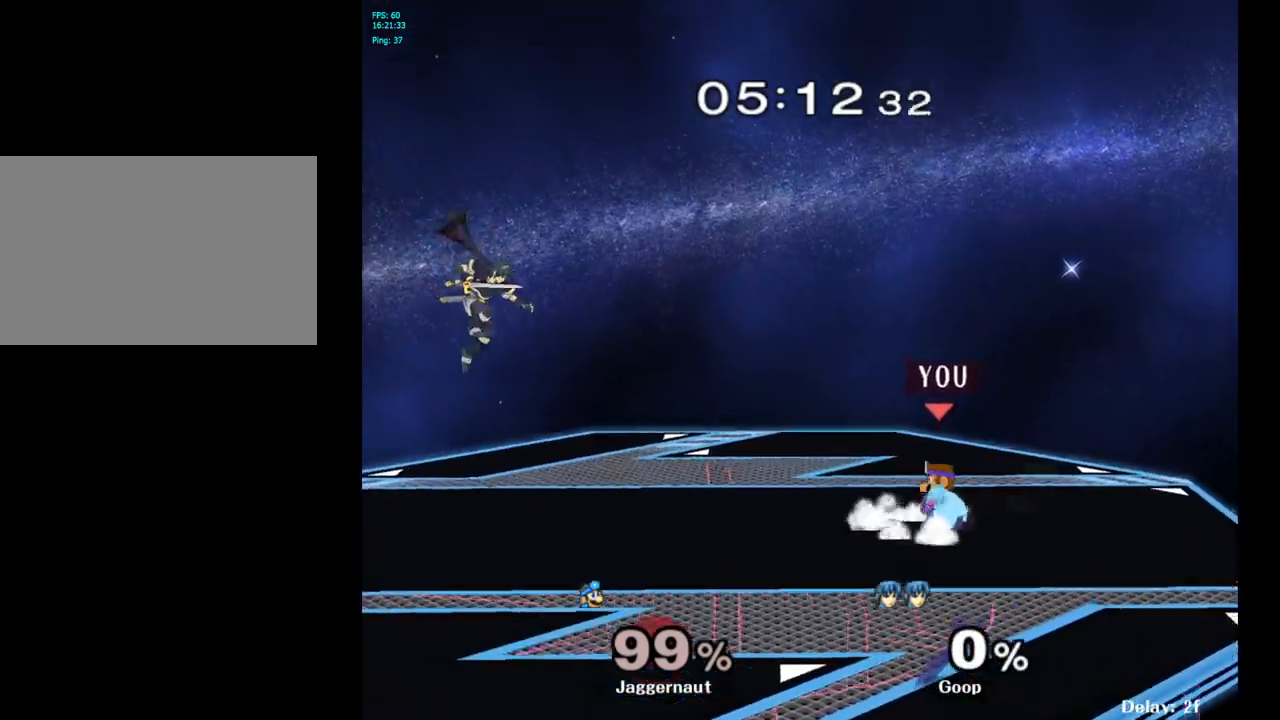
{"buttons": ["Y", "R1"], "left_stick": "down-right", "right_stick": "center", "events": [[17, "R1", "up"], [17, "left_stick", "center"], [133, "Y", "down"], [133, "left_stick", "down-left"], [200, "R1", "down"], [300, "Y", "up"], [300, "left_stick", "center"], [317, "R1", "up"], [400, "Y", "down"], [400, "left_stick", "down-right"], [467, "R1", "down"]]}
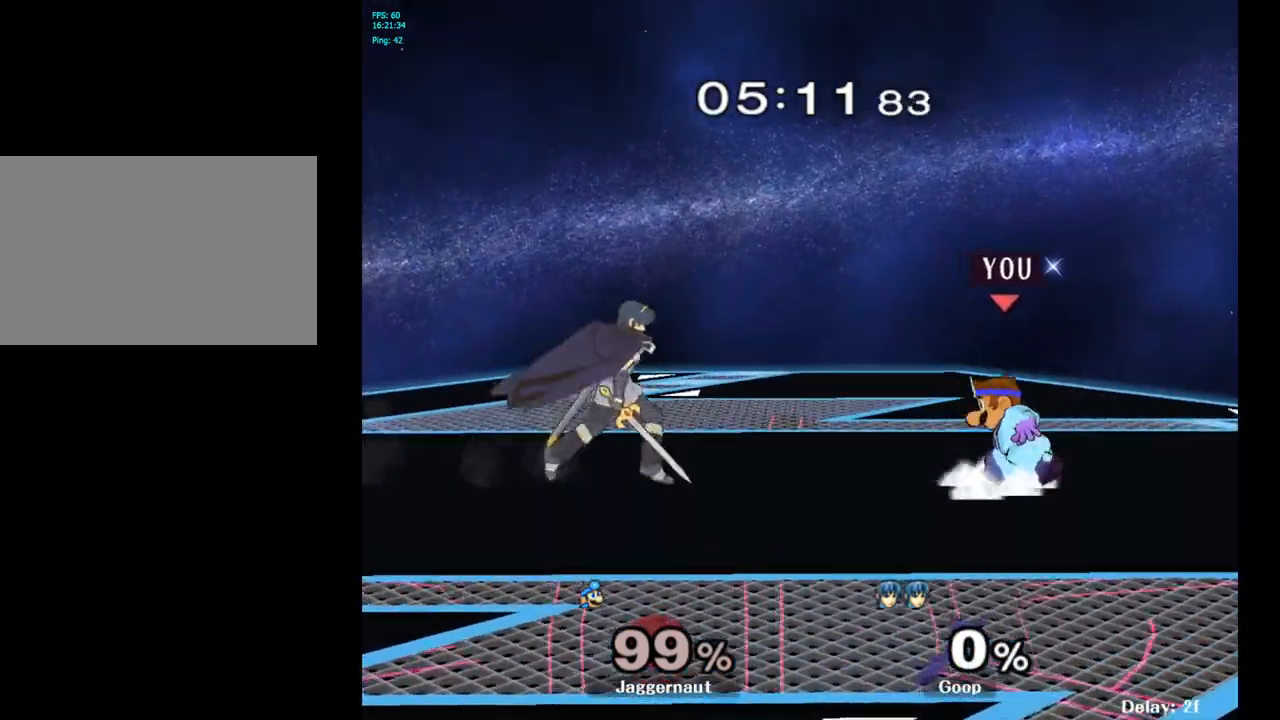
{"buttons": ["R1"], "left_stick": "left", "right_stick": "center", "events": [[83, "Y", "up"], [83, "left_stick", "center"], [100, "R1", "up"], [183, "left_stick", "right"], [333, "left_stick", "left"], [450, "R1", "down"]]}
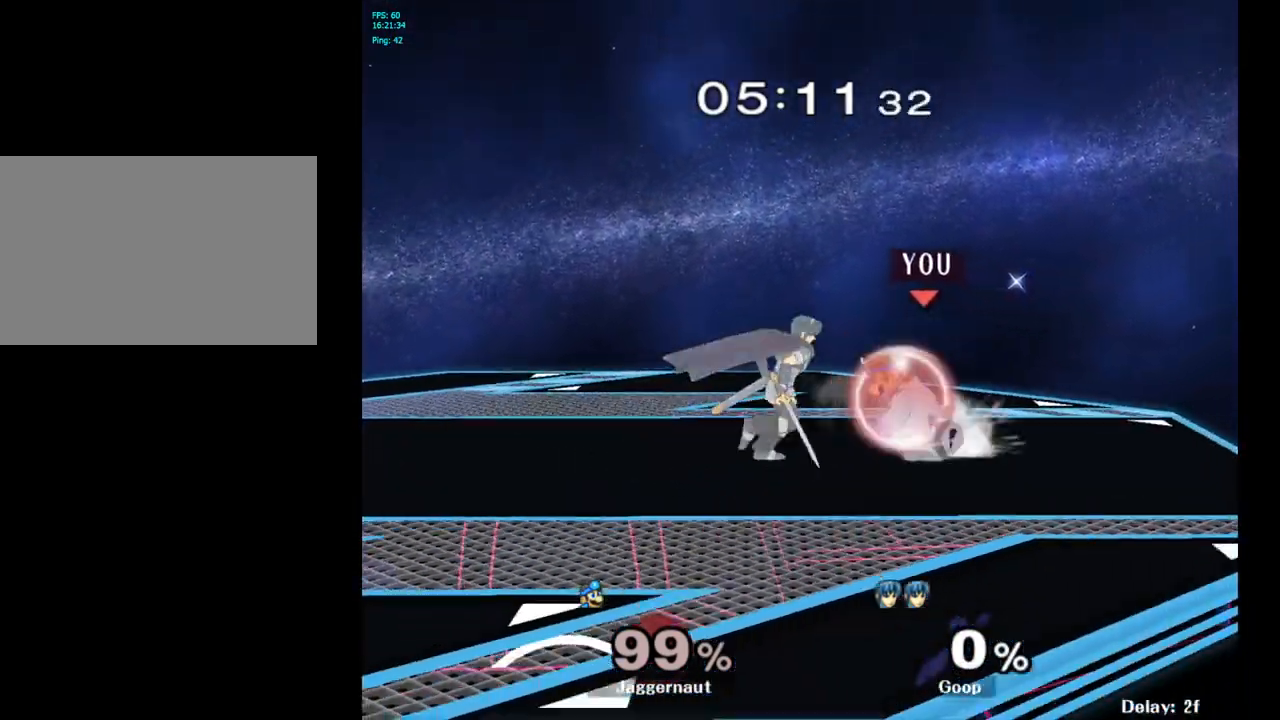
{"buttons": ["R1"], "left_stick": "center", "right_stick": "center", "events": [[50, "left_stick", "center"], [167, "left_stick", "left"], [350, "left_stick", "center"]]}
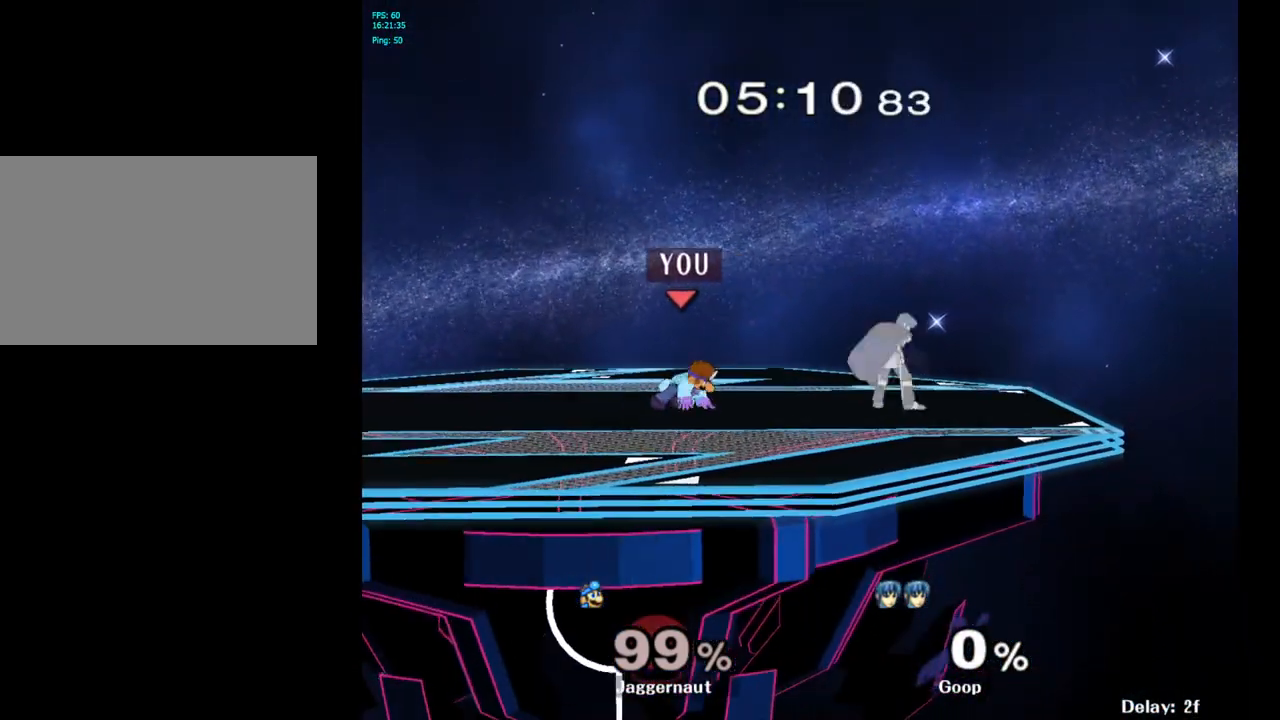
{"buttons": ["R1"], "left_stick": "center", "right_stick": "center", "events": [[33, "R1", "up"], [217, "Y", "down"], [217, "left_stick", "down-right"], [283, "R1", "down"], [433, "Y", "up"], [433, "left_stick", "center"]]}
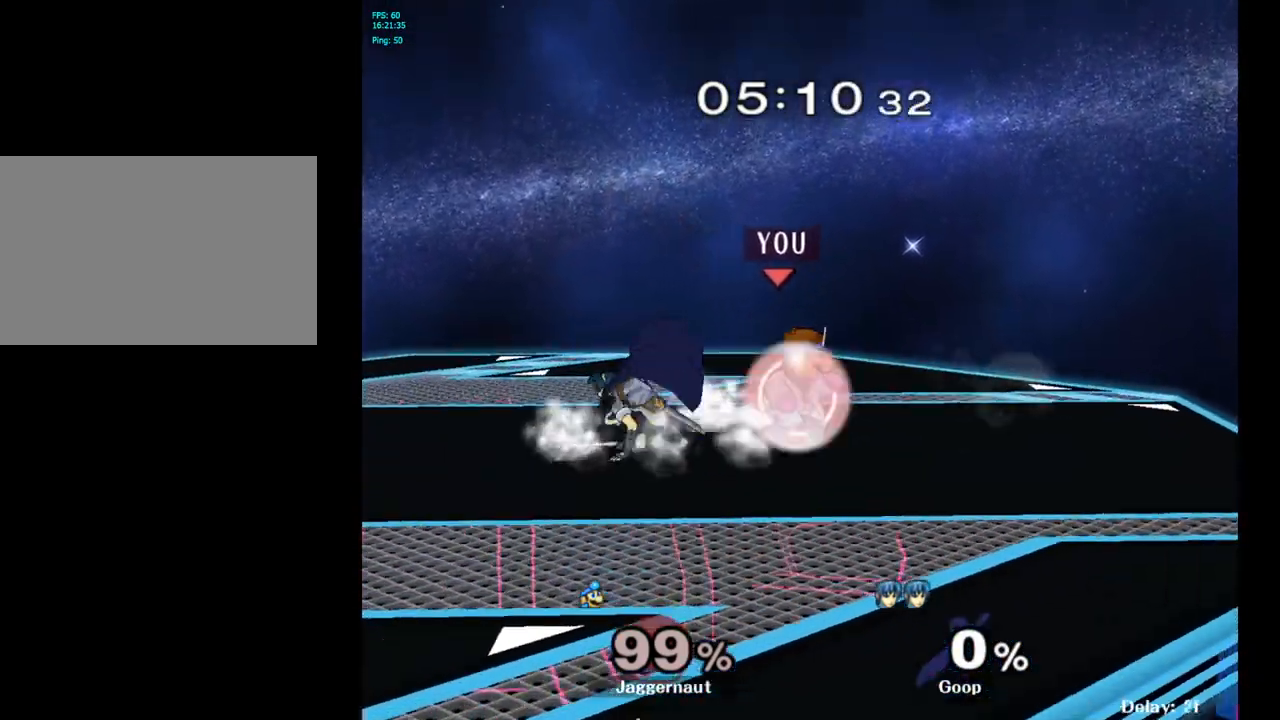
{"buttons": [], "left_stick": "left", "right_stick": "center", "events": [[117, "R1", "up"], [300, "left_stick", "left"], [317, "Y", "down"], [350, "Y", "up"]]}
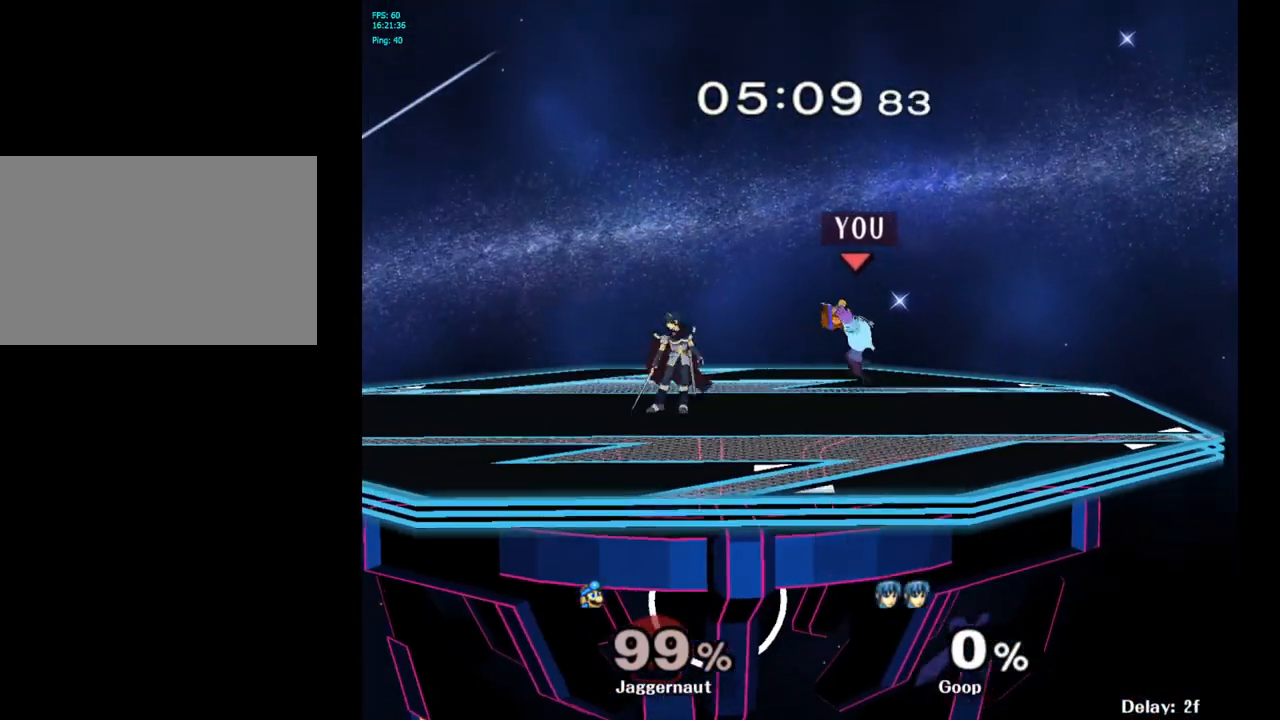
{"buttons": ["R1"], "left_stick": "center", "right_stick": "center", "events": [[133, "A", "down"], [267, "A", "up"], [400, "R1", "down"], [417, "left_stick", "down"], [500, "left_stick", "center"]]}
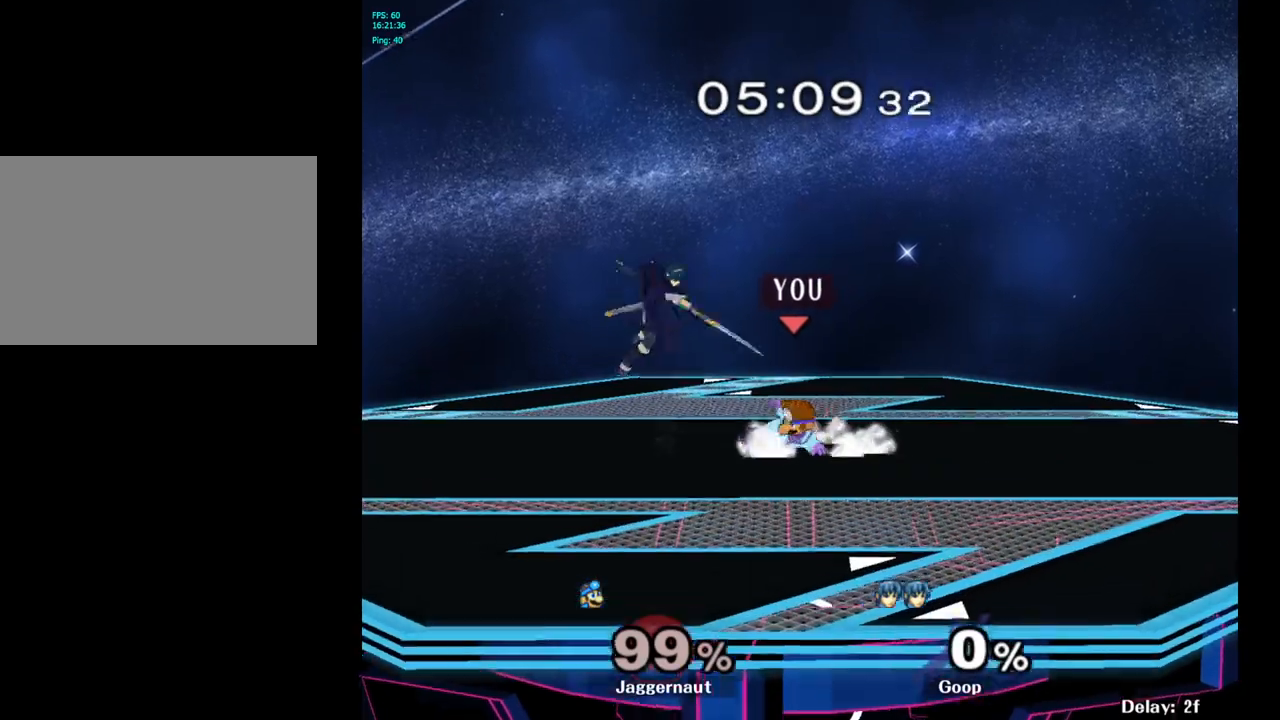
{"buttons": [], "left_stick": "center", "right_stick": "center", "events": [[300, "left_stick", "right"], [500, "R1", "up"], [500, "left_stick", "center"]]}
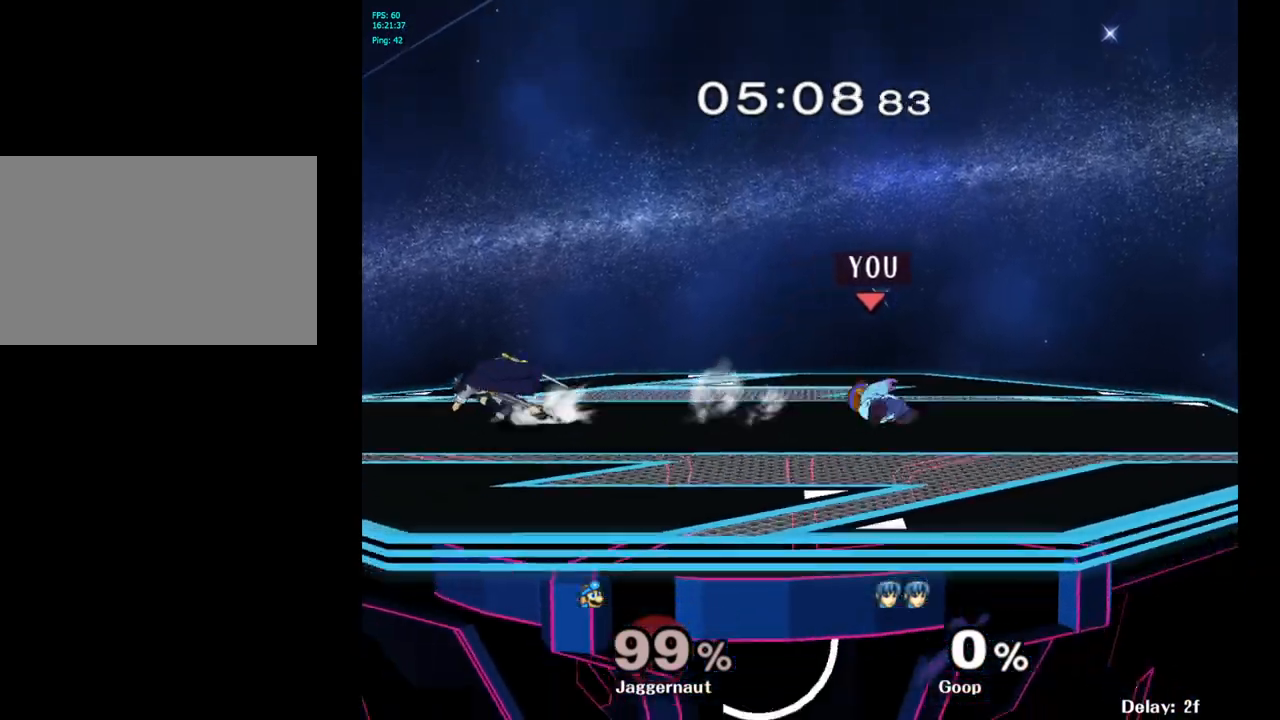
{"buttons": [], "left_stick": "center", "right_stick": "center", "events": [[283, "left_stick", "left"], [333, "Y", "down"], [383, "Y", "up"], [383, "left_stick", "center"]]}
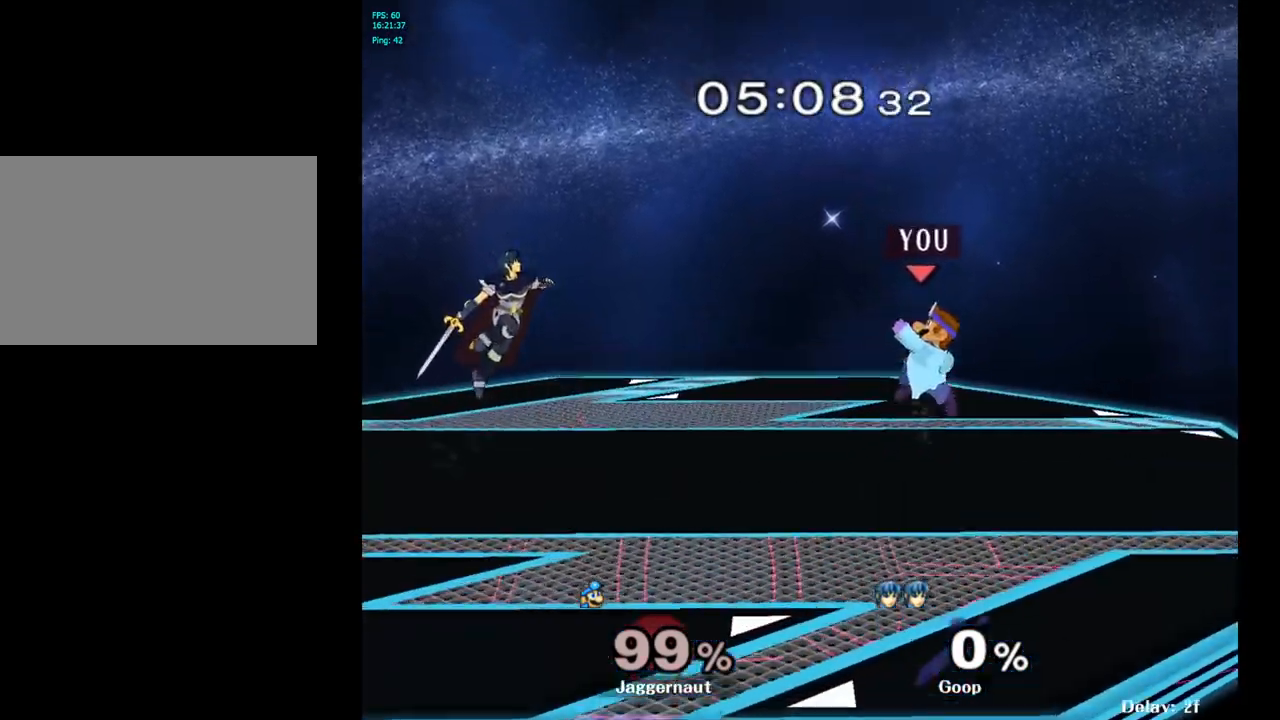
{"buttons": [], "left_stick": "center", "right_stick": "center", "events": [[33, "B", "down"], [117, "B", "up"], [267, "R1", "down"], [267, "left_stick", "down"], [433, "R1", "up"], [450, "left_stick", "center"]]}
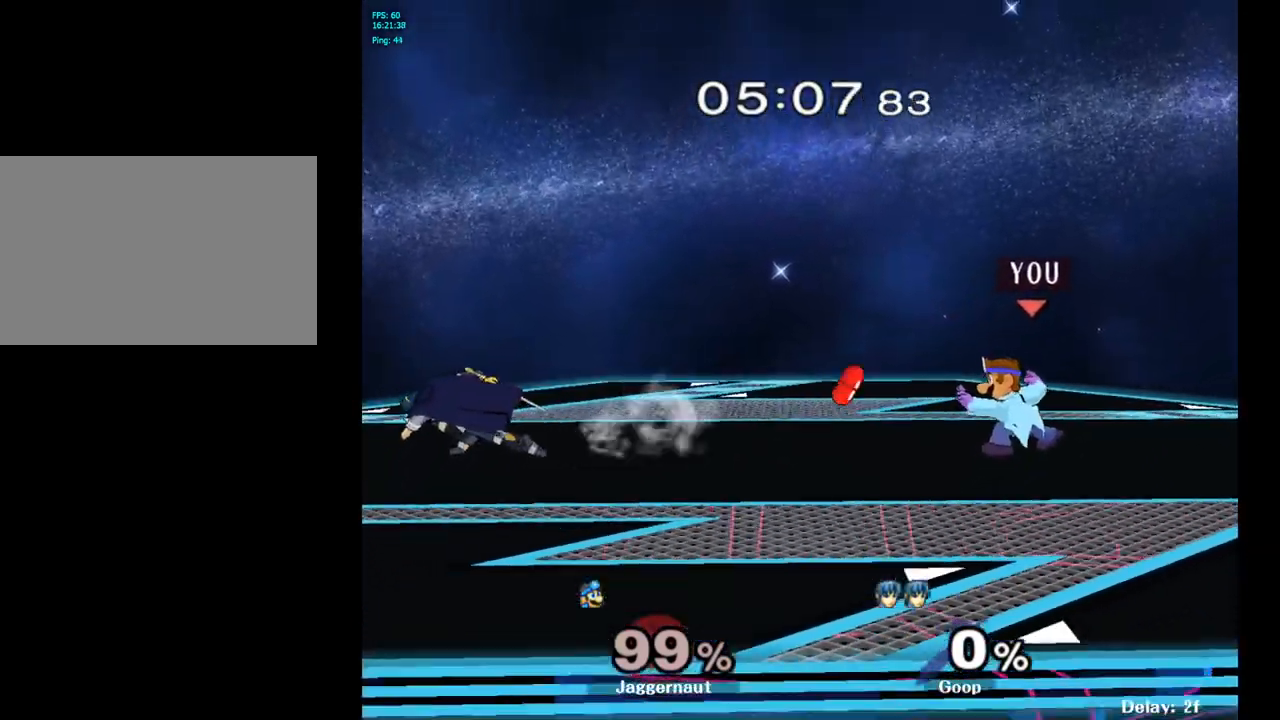
{"buttons": [], "left_stick": "right", "right_stick": "center", "events": [[183, "left_stick", "left"], [233, "Y", "down"], [250, "Y", "up"], [250, "left_stick", "center"], [367, "B", "down"], [433, "left_stick", "right"], [467, "B", "up"]]}
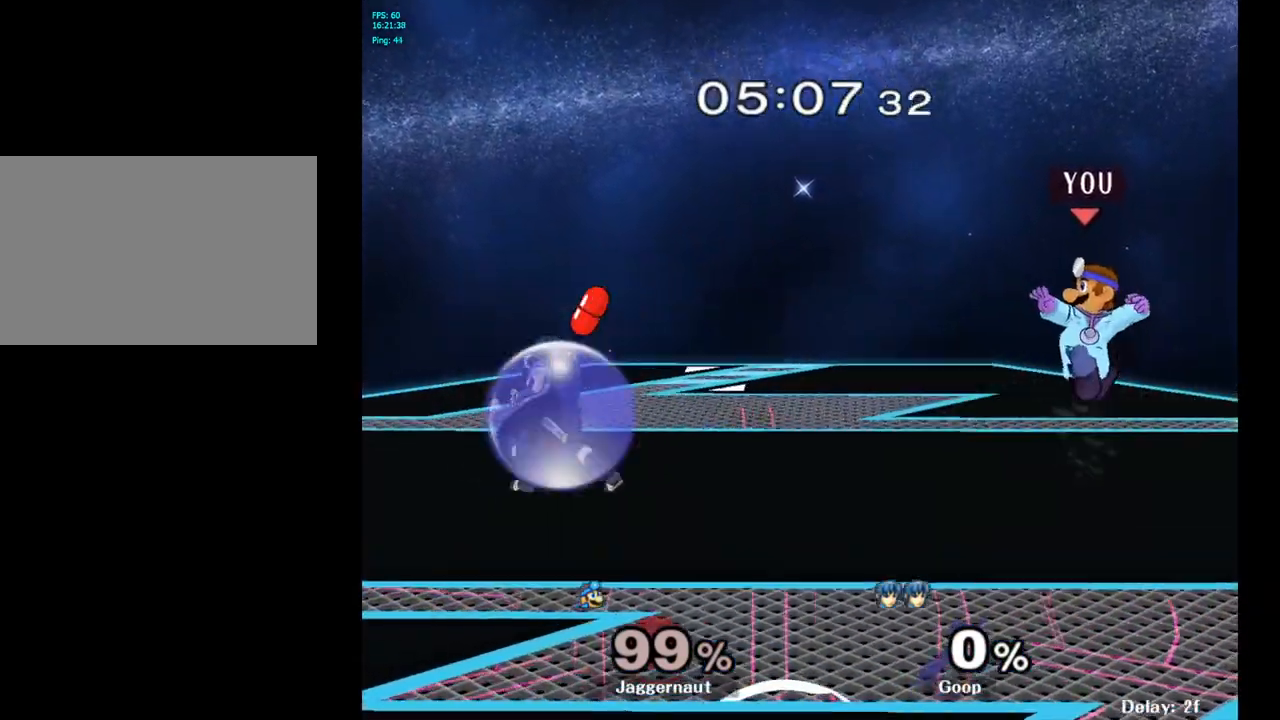
{"buttons": [], "left_stick": "center", "right_stick": "center", "events": [[50, "left_stick", "center"], [150, "R1", "down"], [167, "left_stick", "down-left"], [317, "left_stick", "center"], [333, "R1", "up"]]}
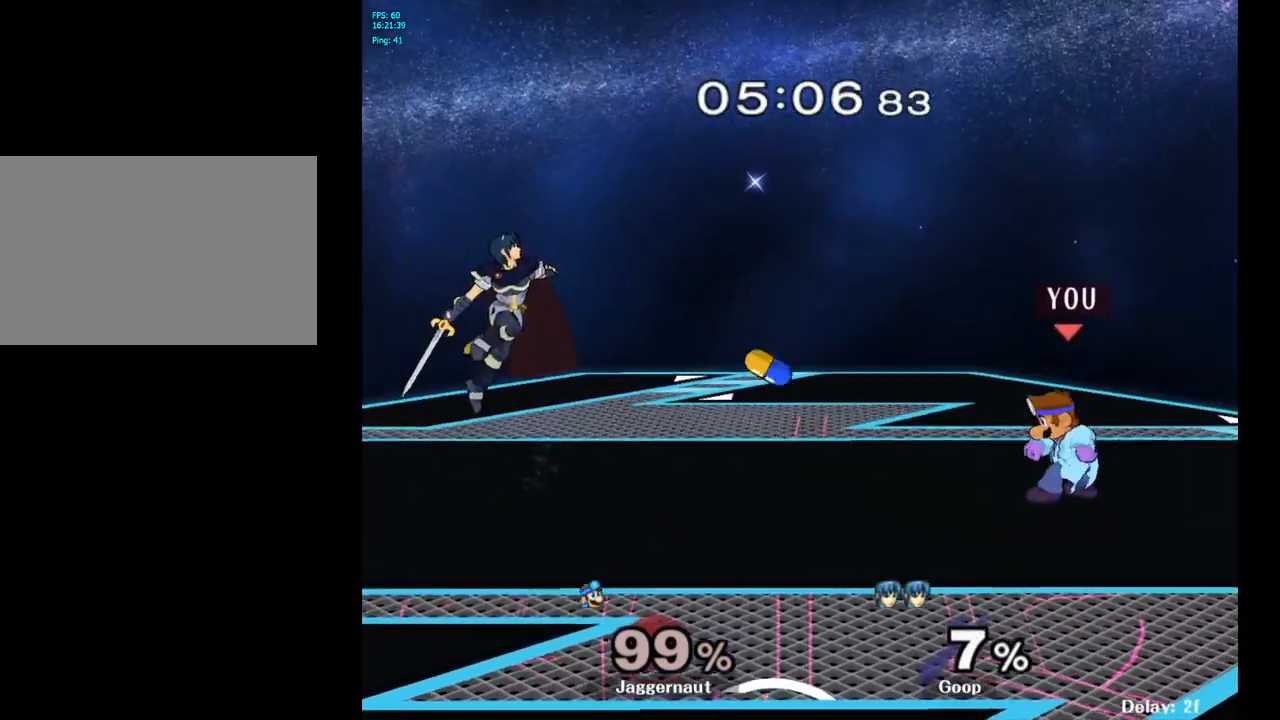
{"buttons": [], "left_stick": "center", "right_stick": "center", "events": [[33, "Y", "down"], [117, "Y", "up"], [217, "B", "down"], [283, "B", "up"]]}
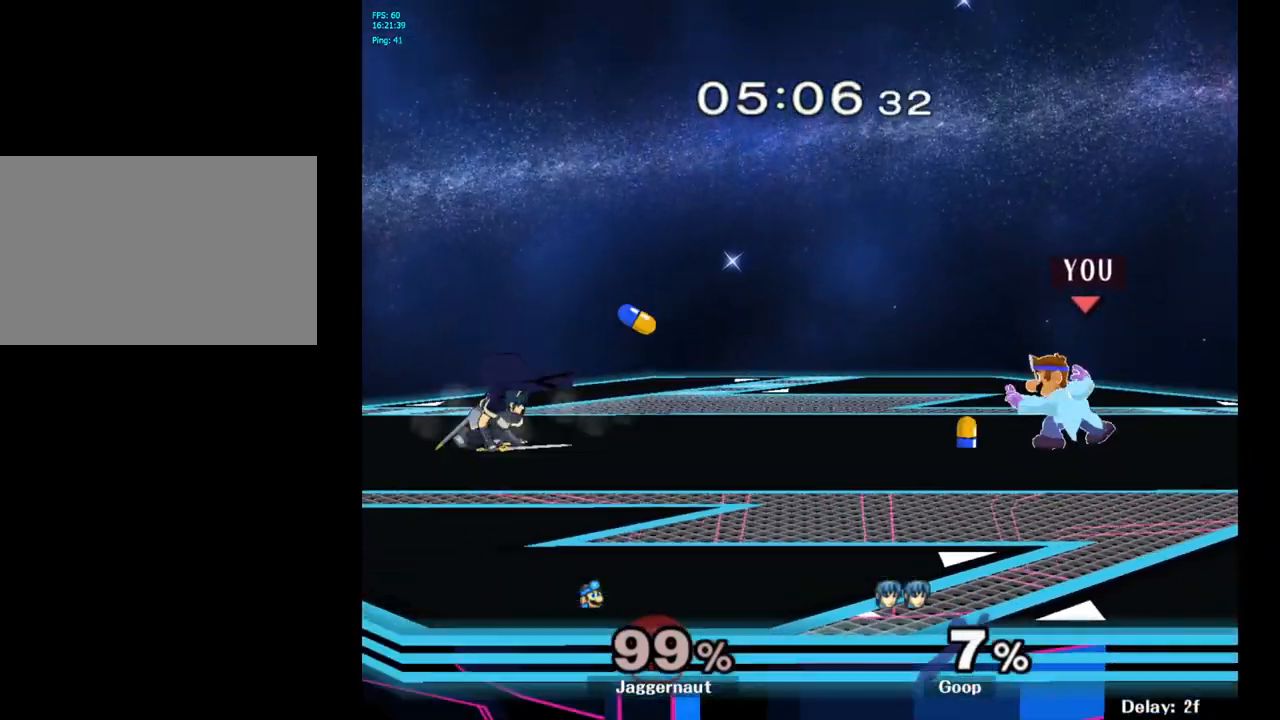
{"buttons": ["Y"], "left_stick": "left", "right_stick": "center", "events": [[467, "left_stick", "left"], [500, "Y", "down"]]}
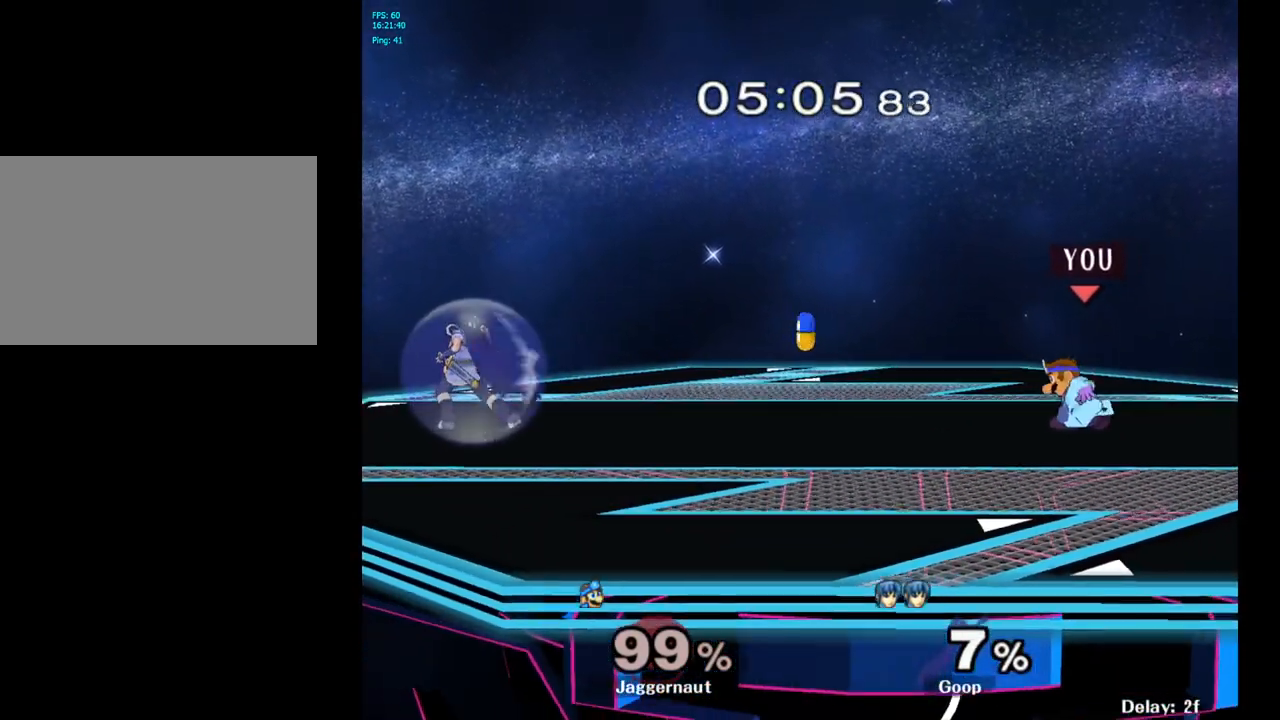
{"buttons": [], "left_stick": "center", "right_stick": "center", "events": [[17, "left_stick", "center"], [67, "Y", "up"], [150, "B", "down"], [250, "B", "up"]]}
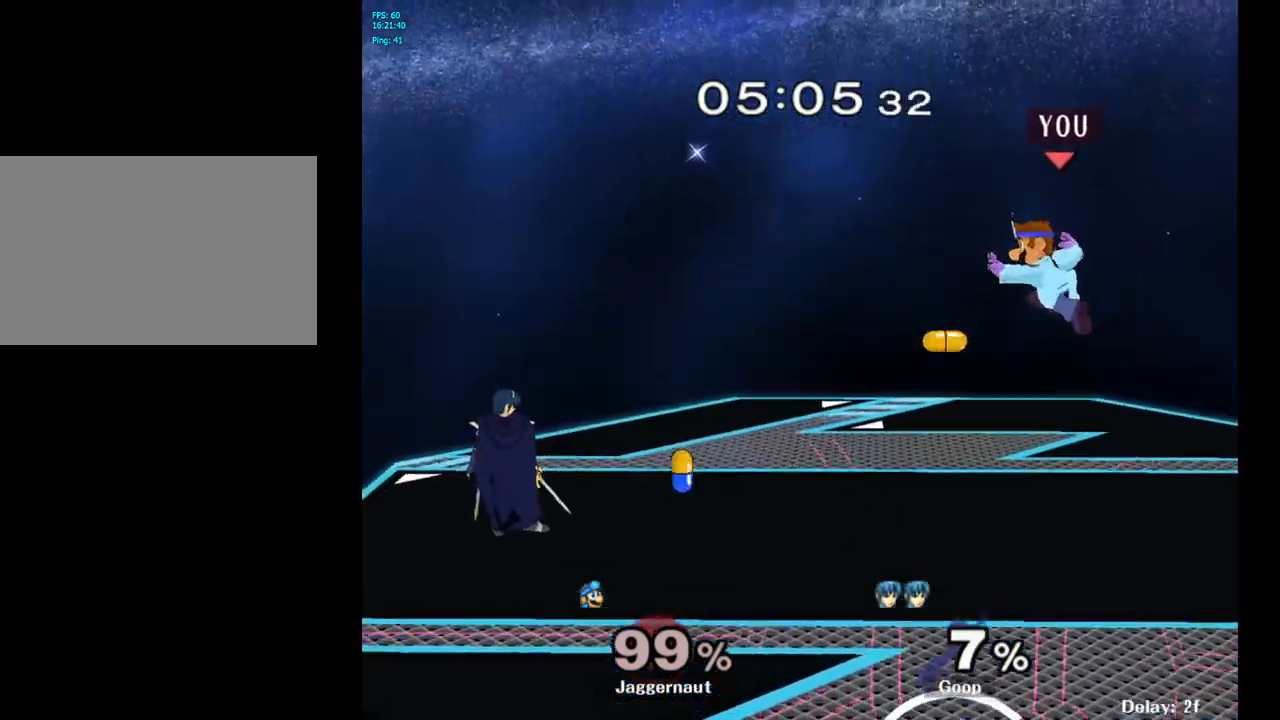
{"buttons": [], "left_stick": "center", "right_stick": "center", "events": [[83, "left_stick", "up-right"], [133, "left_stick", "right"], [283, "left_stick", "up-left"], [333, "left_stick", "left"], [450, "left_stick", "center"]]}